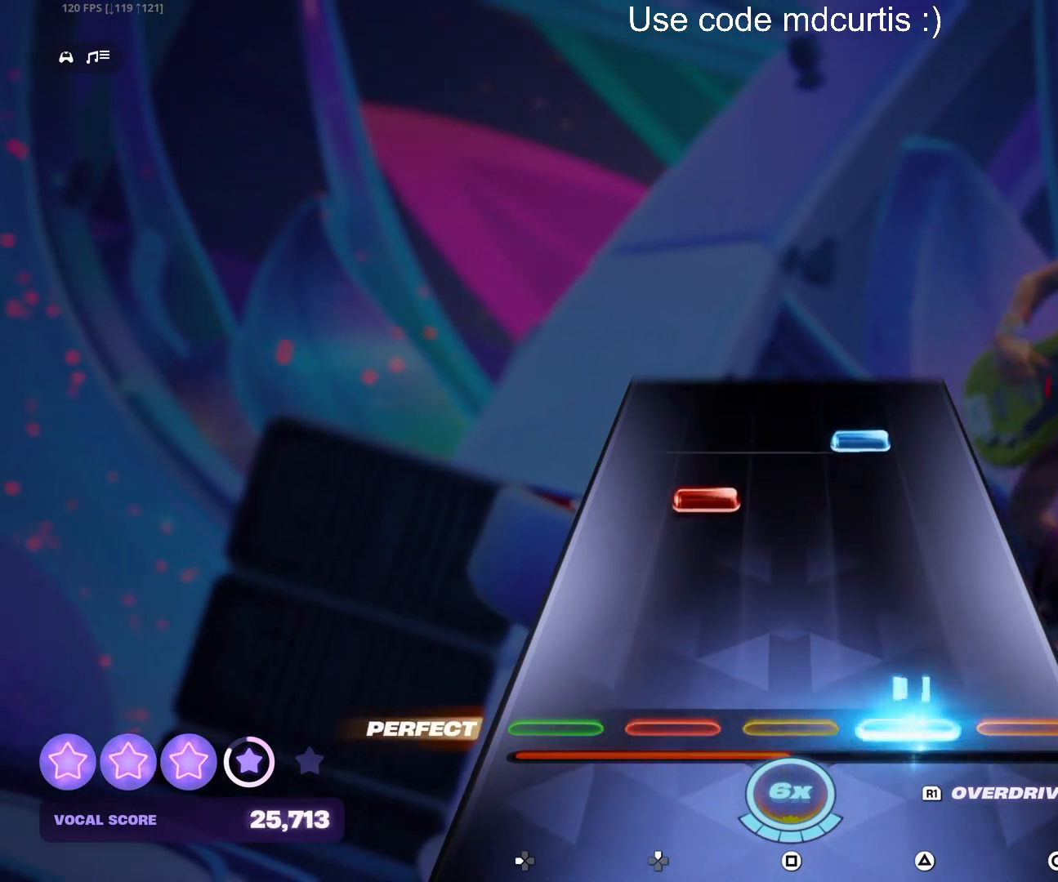
Gameplay with a controller (PlayStation layout); each line is a JSON object with the inputs held at the frame after it. "events" lists button and stick changes between this image and that frame as [ms after this image, input, new state], when the widget could be followed in between. Not read: left_stick right_stick.
{"buttons": [], "events": [[67, "TRIANGLE", "up"], [283, "DPAD_UP", "down"], [350, "DPAD_UP", "up"], [383, "TRIANGLE", "down"], [500, "TRIANGLE", "up"]]}
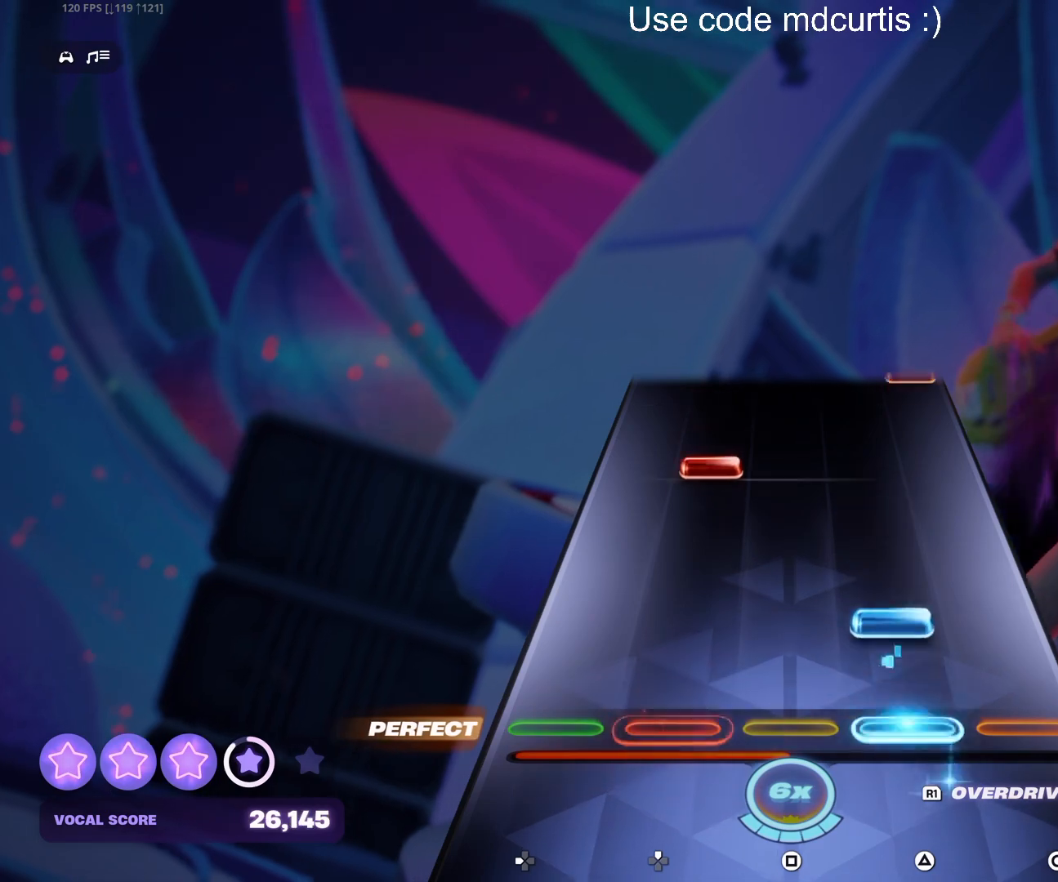
{"buttons": [], "events": [[117, "TRIANGLE", "down"], [217, "TRIANGLE", "up"], [333, "DPAD_UP", "down"], [433, "DPAD_UP", "up"]]}
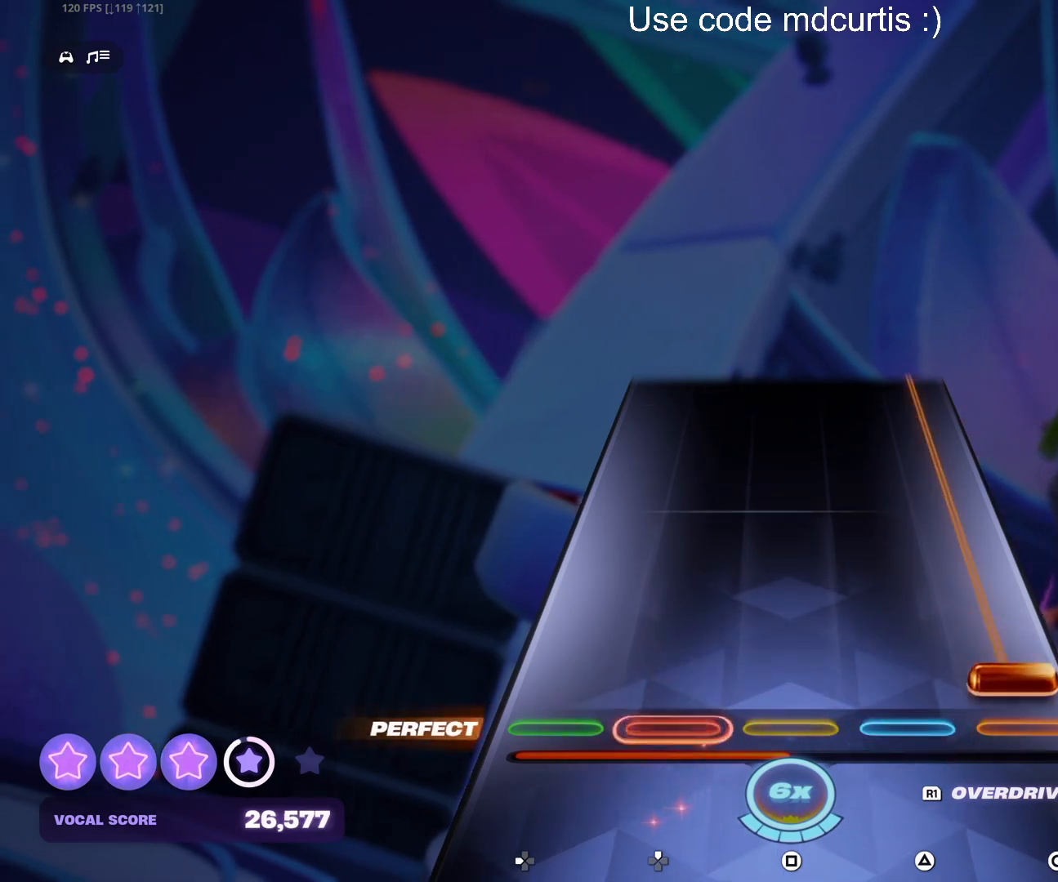
{"buttons": ["CIRCLE"], "events": [[50, "CIRCLE", "down"]]}
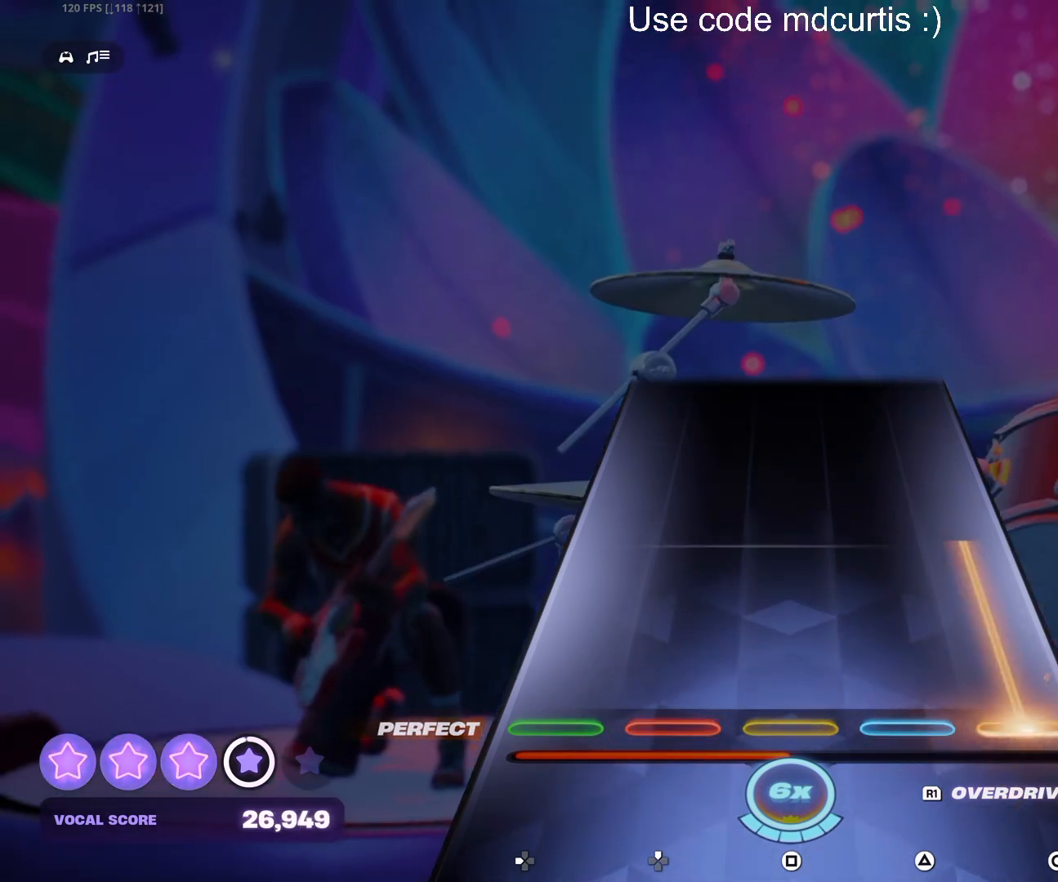
{"buttons": ["CIRCLE"], "events": []}
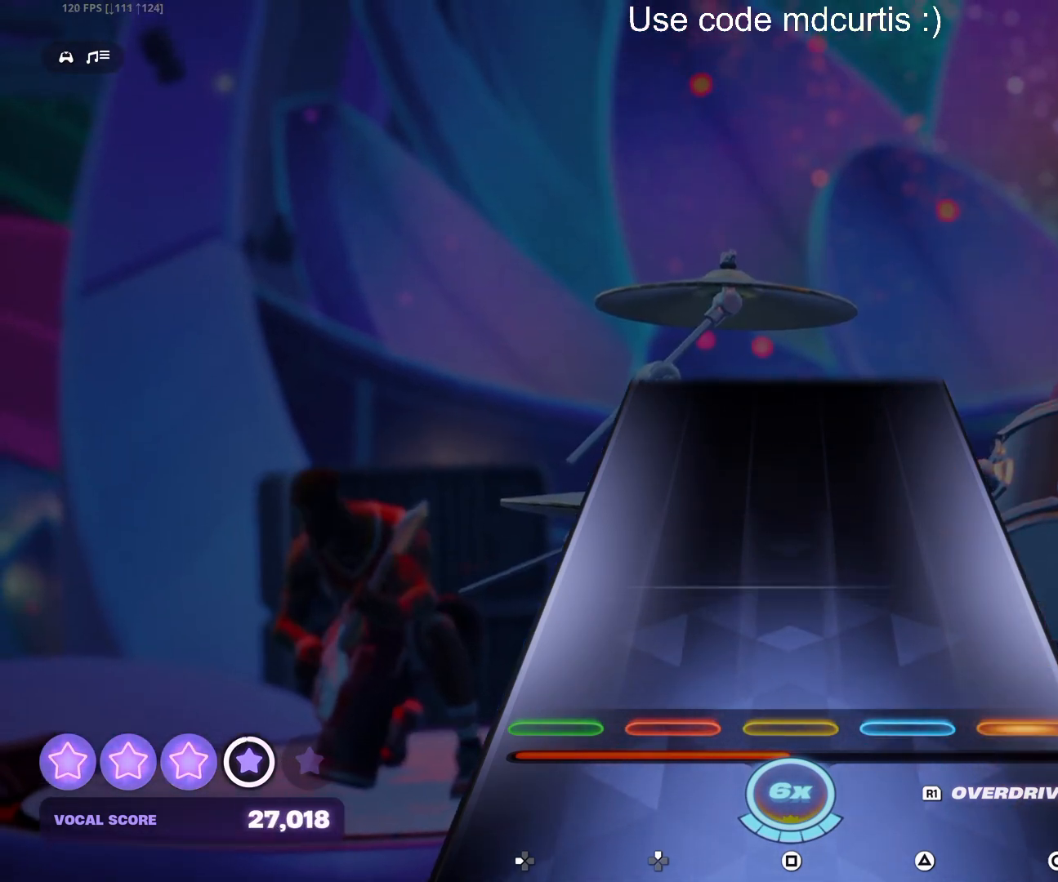
{"buttons": [], "events": [[67, "CIRCLE", "up"]]}
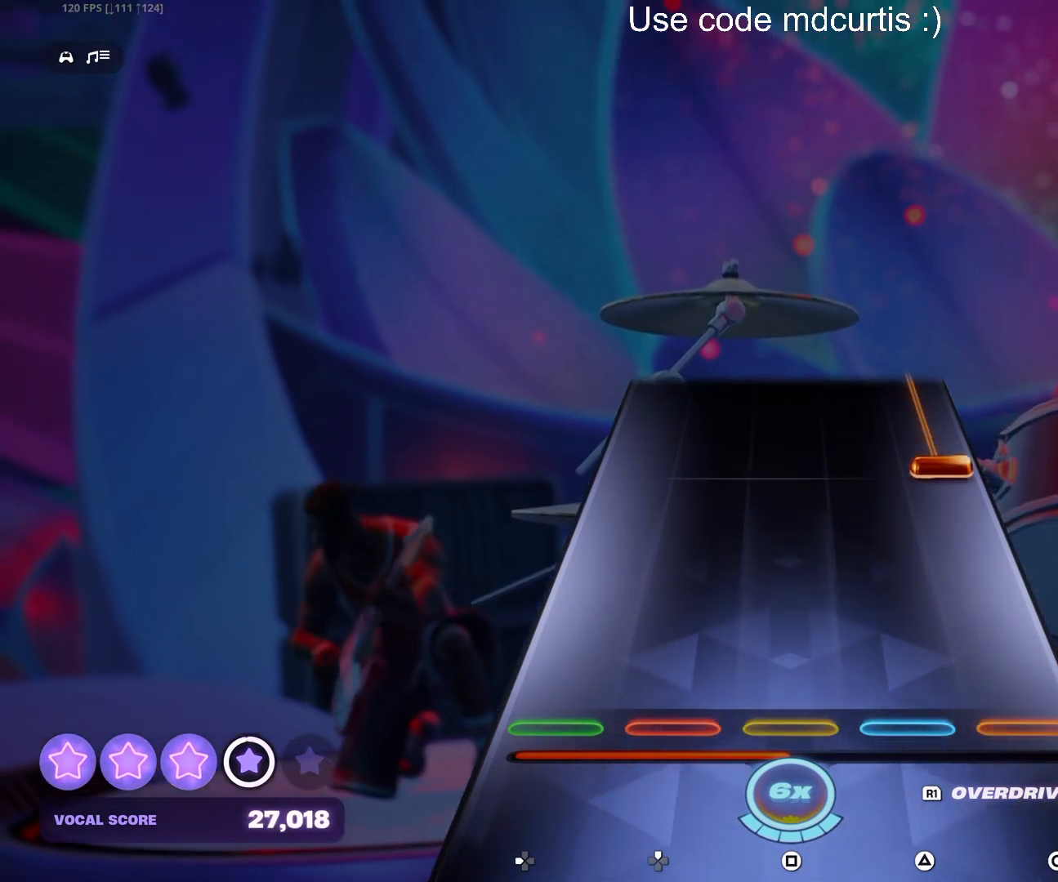
{"buttons": ["CIRCLE"], "events": [[350, "CIRCLE", "down"]]}
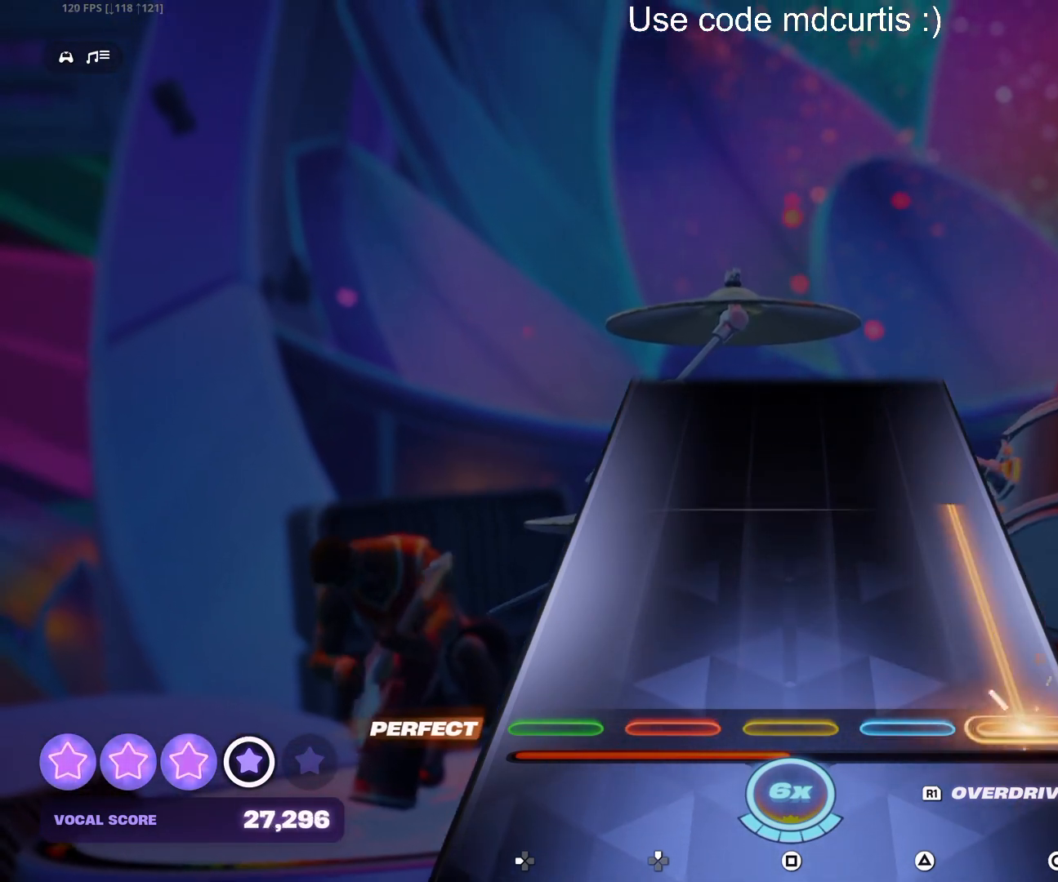
{"buttons": ["CIRCLE"], "events": []}
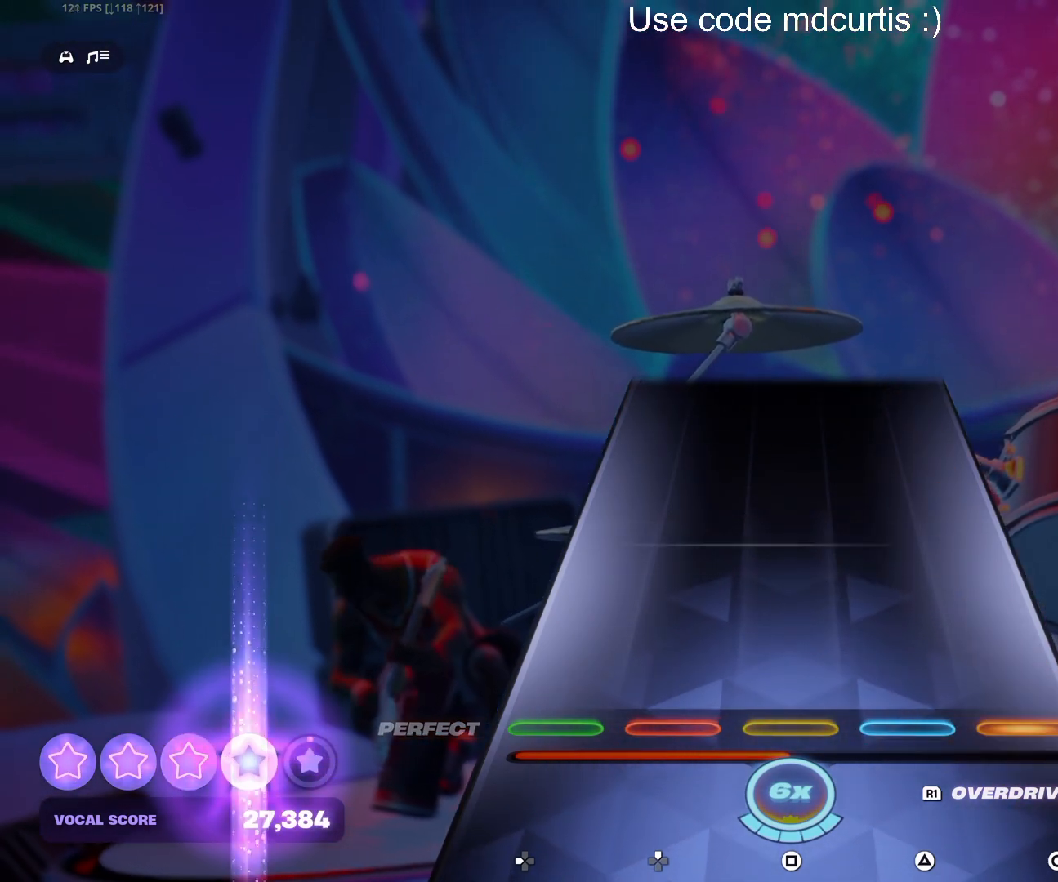
{"buttons": [], "events": [[17, "CIRCLE", "up"]]}
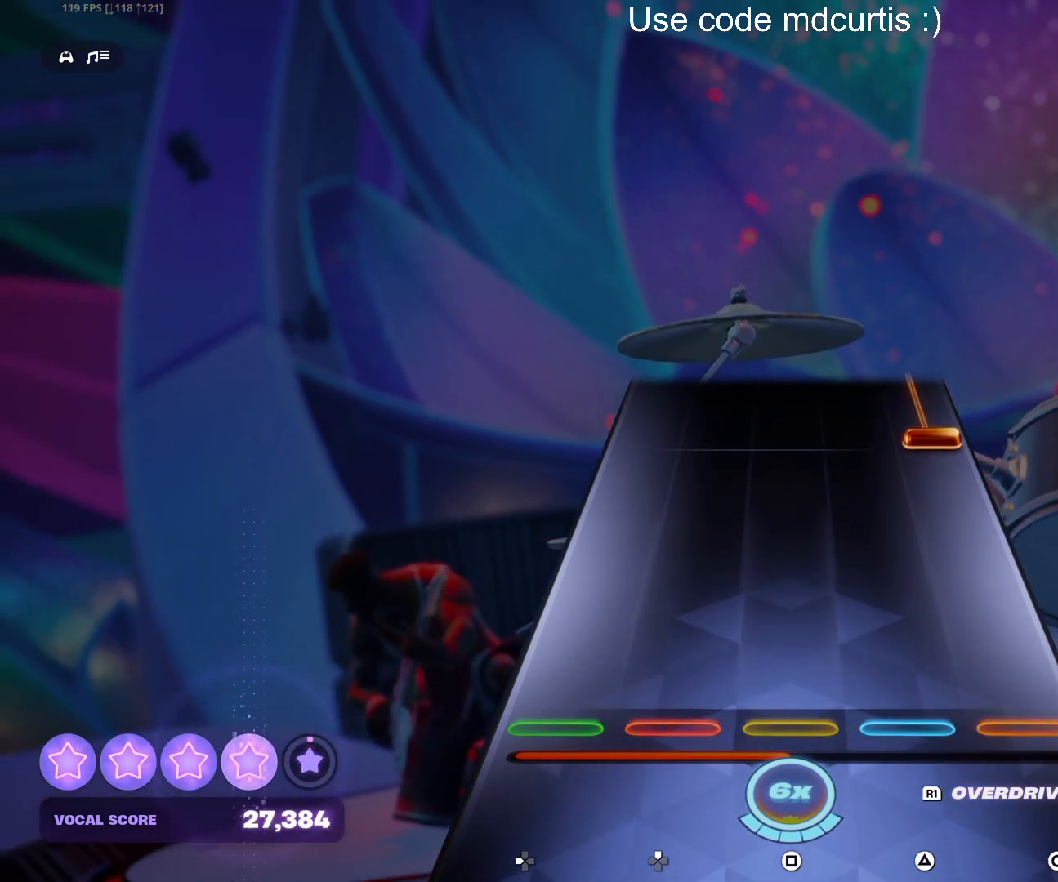
{"buttons": ["CIRCLE"], "events": [[400, "CIRCLE", "down"]]}
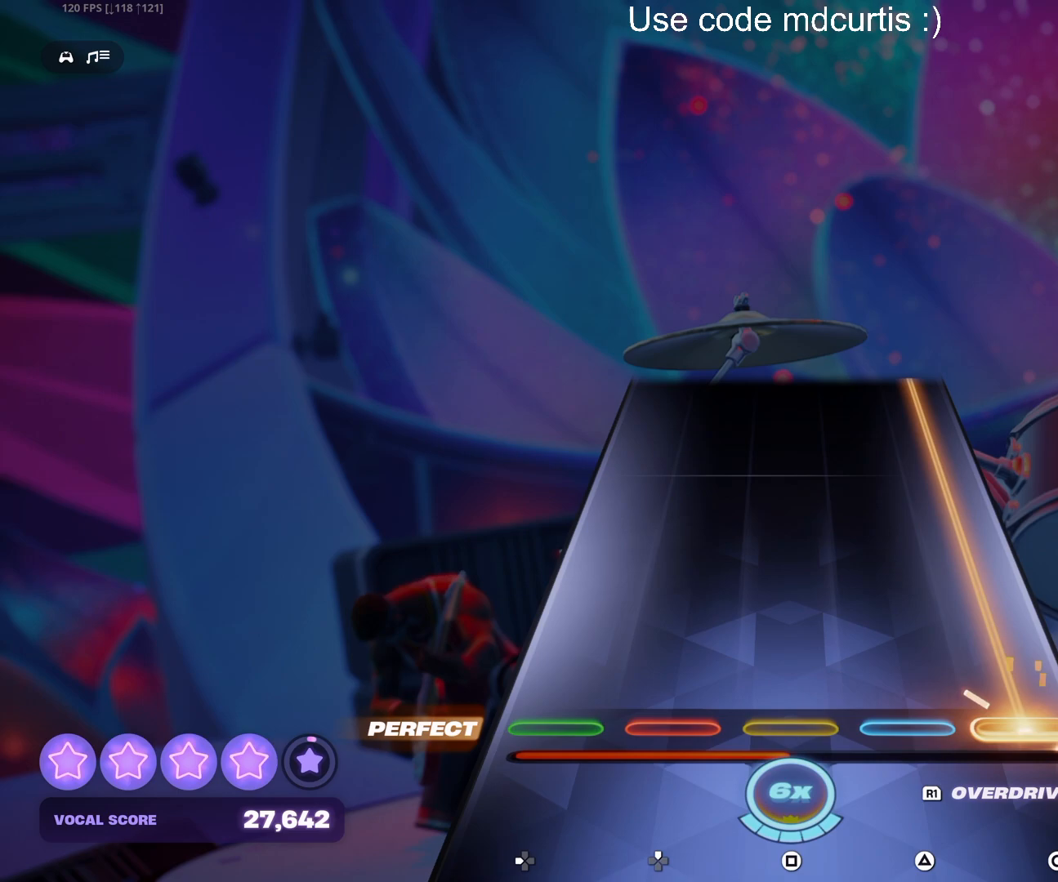
{"buttons": ["CIRCLE"], "events": []}
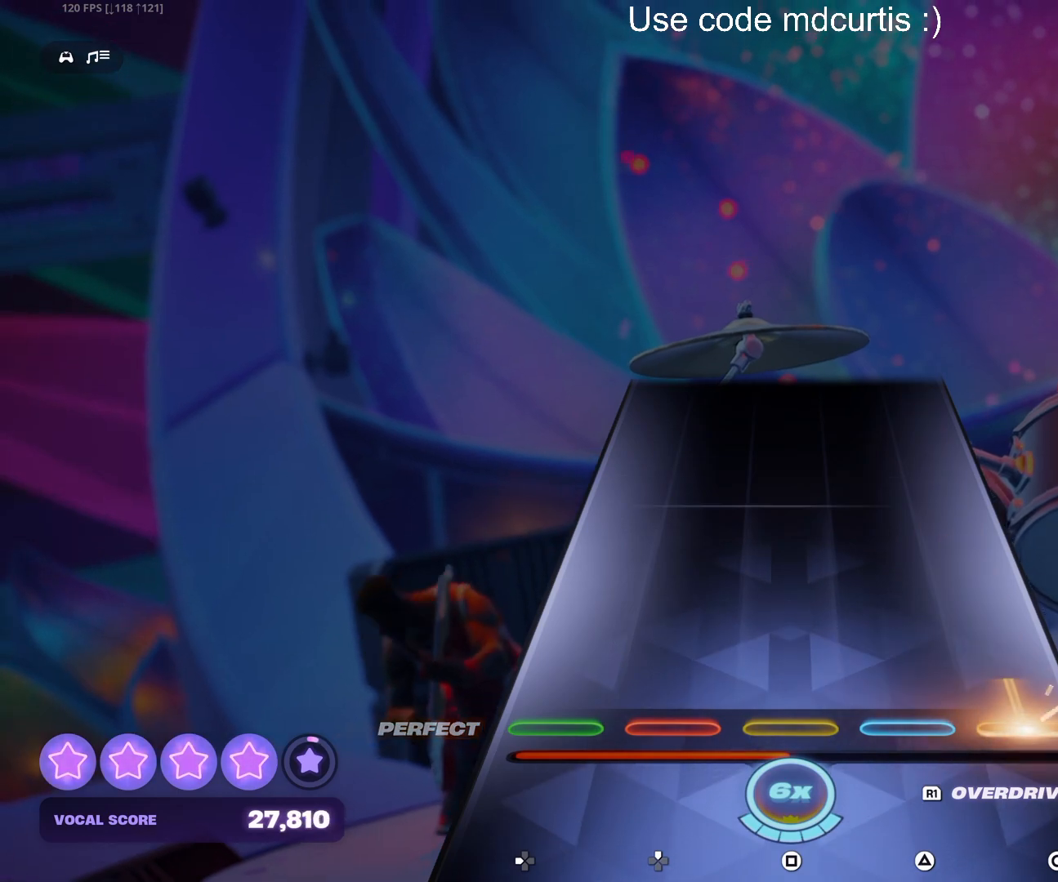
{"buttons": [], "events": [[367, "CIRCLE", "up"]]}
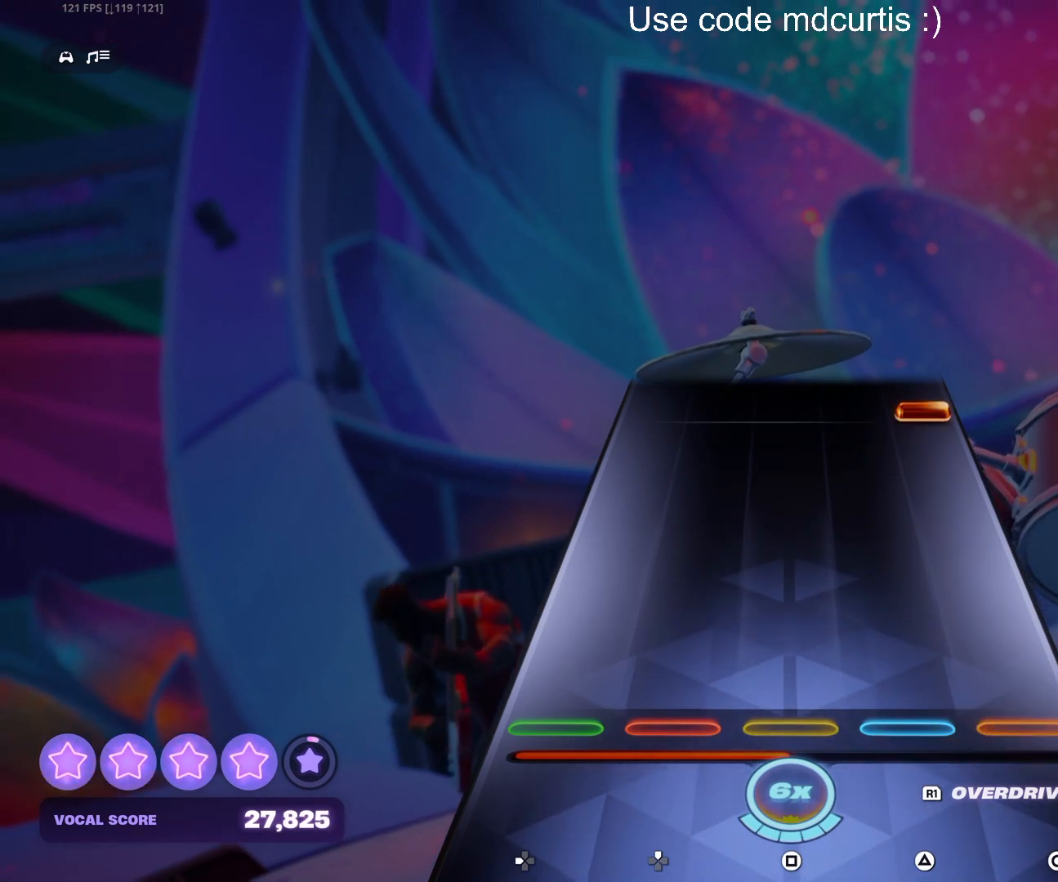
{"buttons": ["CIRCLE"], "events": [[467, "CIRCLE", "down"]]}
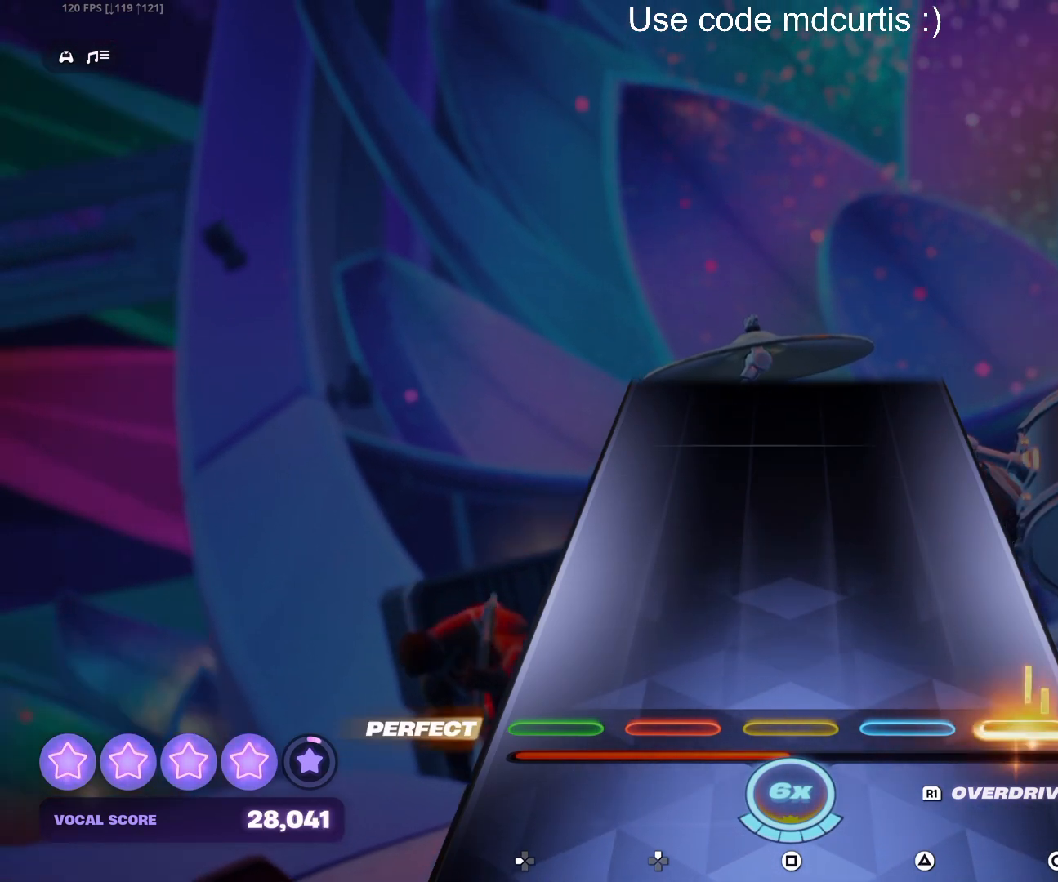
{"buttons": [], "events": [[100, "CIRCLE", "up"]]}
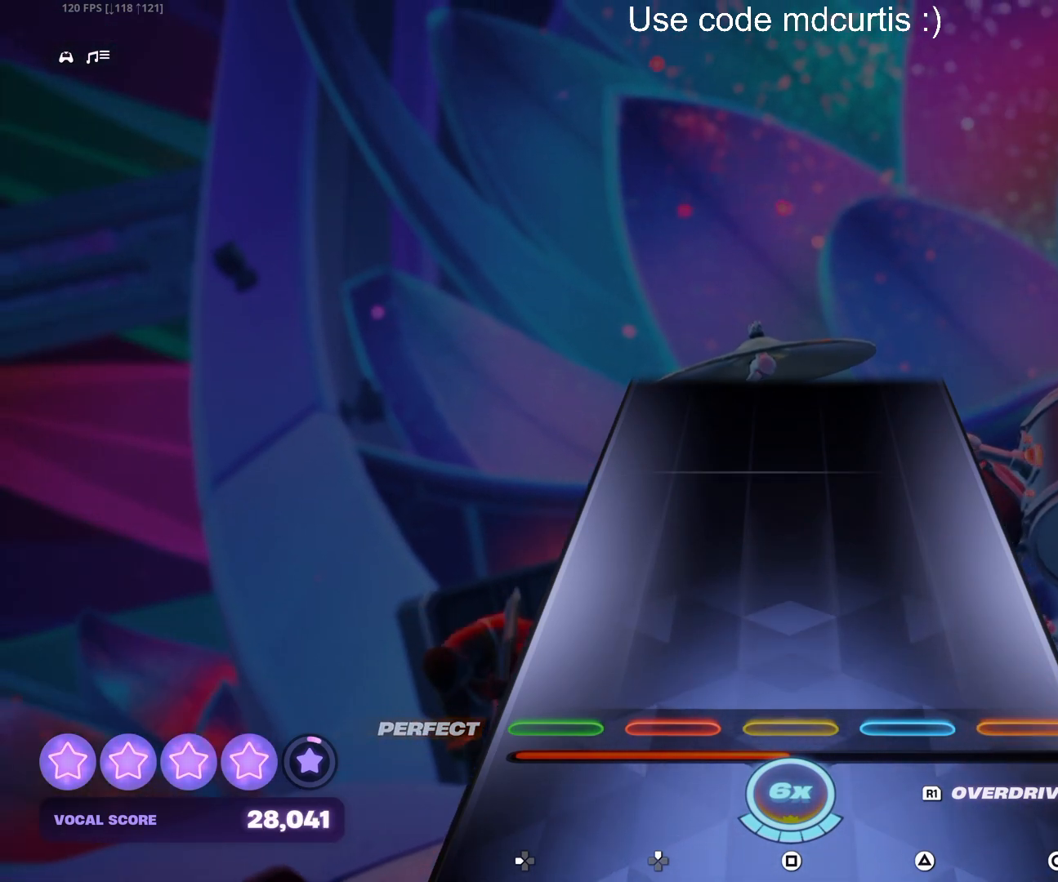
{"buttons": [], "events": []}
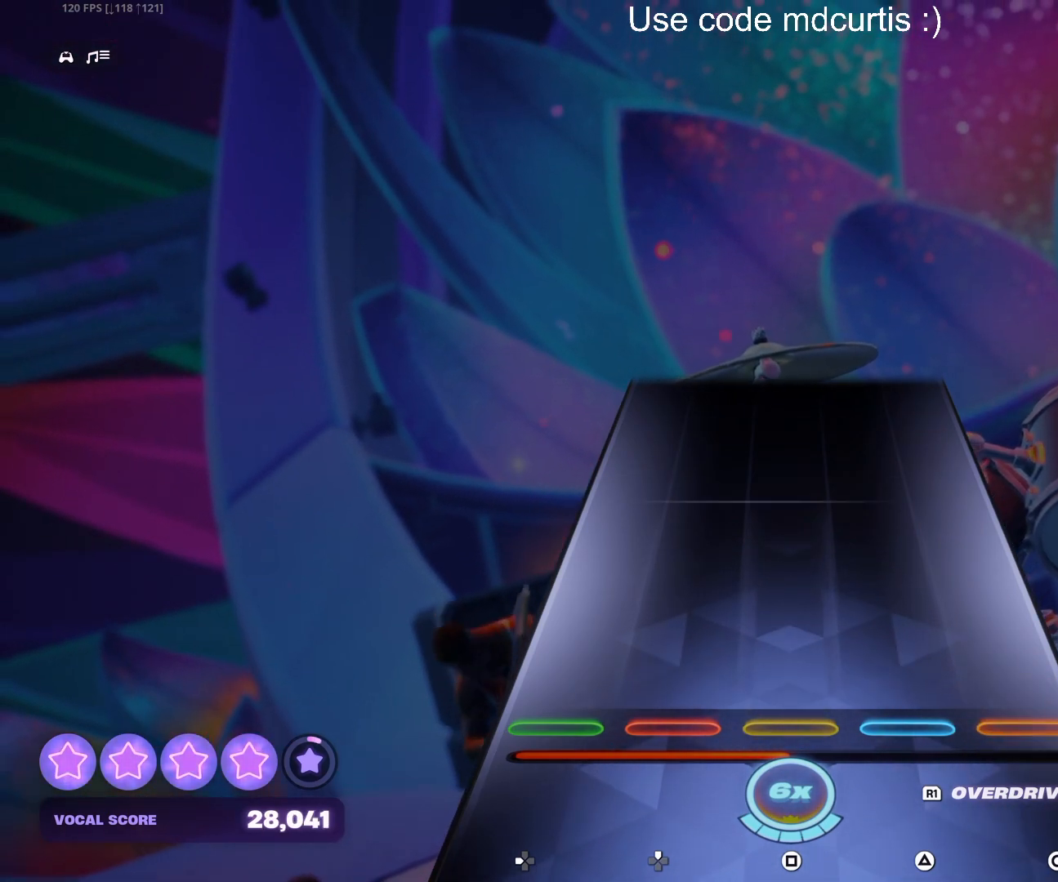
{"buttons": [], "events": []}
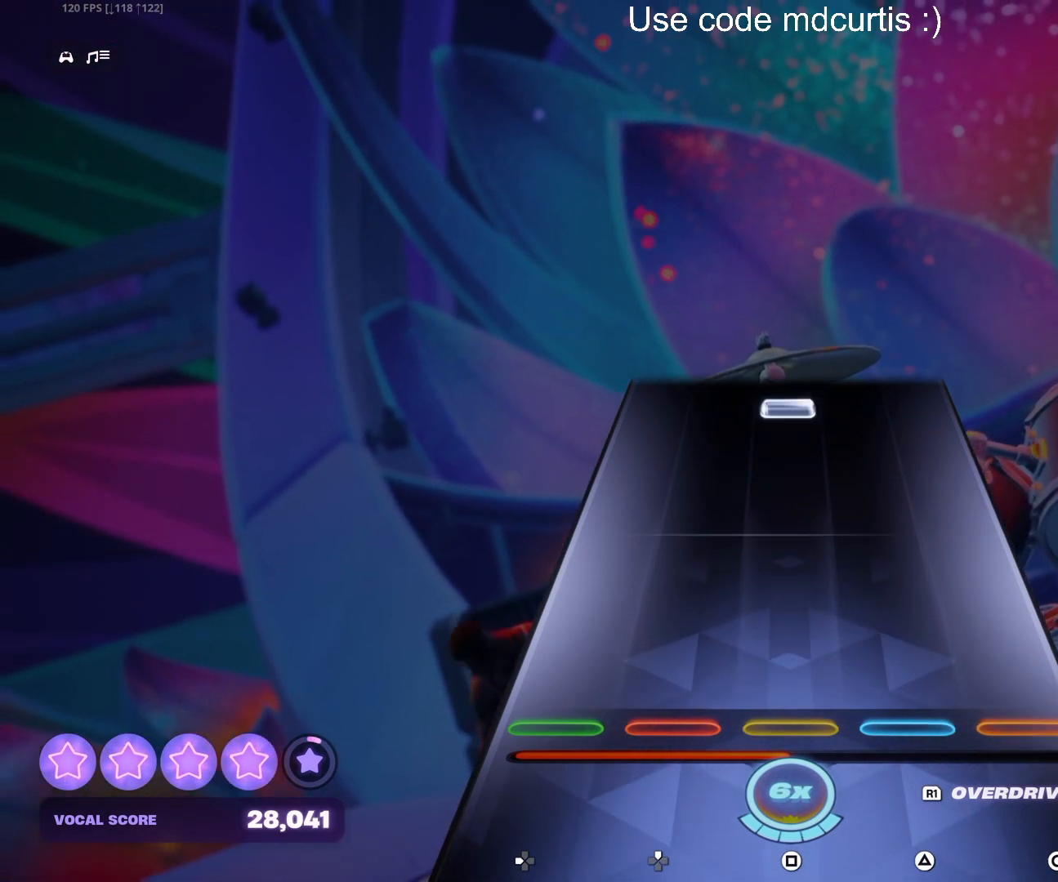
{"buttons": ["SQUARE"], "events": [[467, "SQUARE", "down"]]}
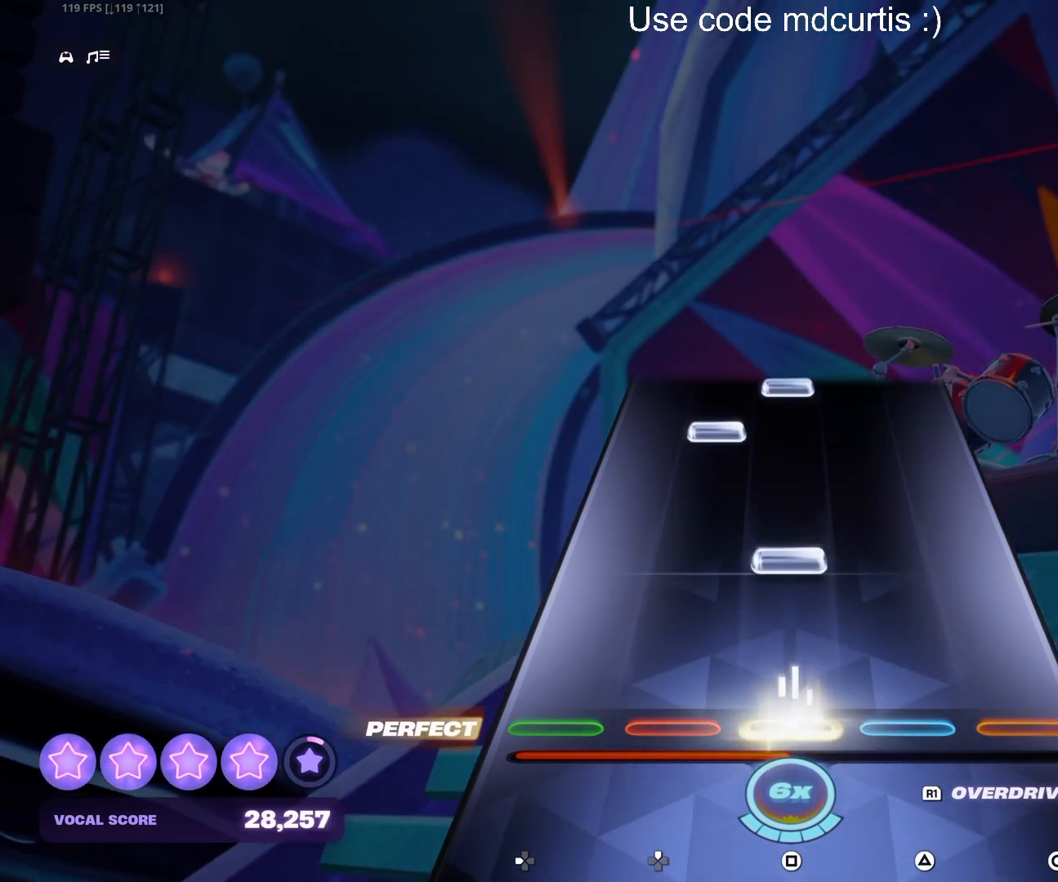
{"buttons": ["R1"], "events": [[83, "SQUARE", "up"], [183, "SQUARE", "down"], [283, "SQUARE", "up"], [417, "R1", "down"]]}
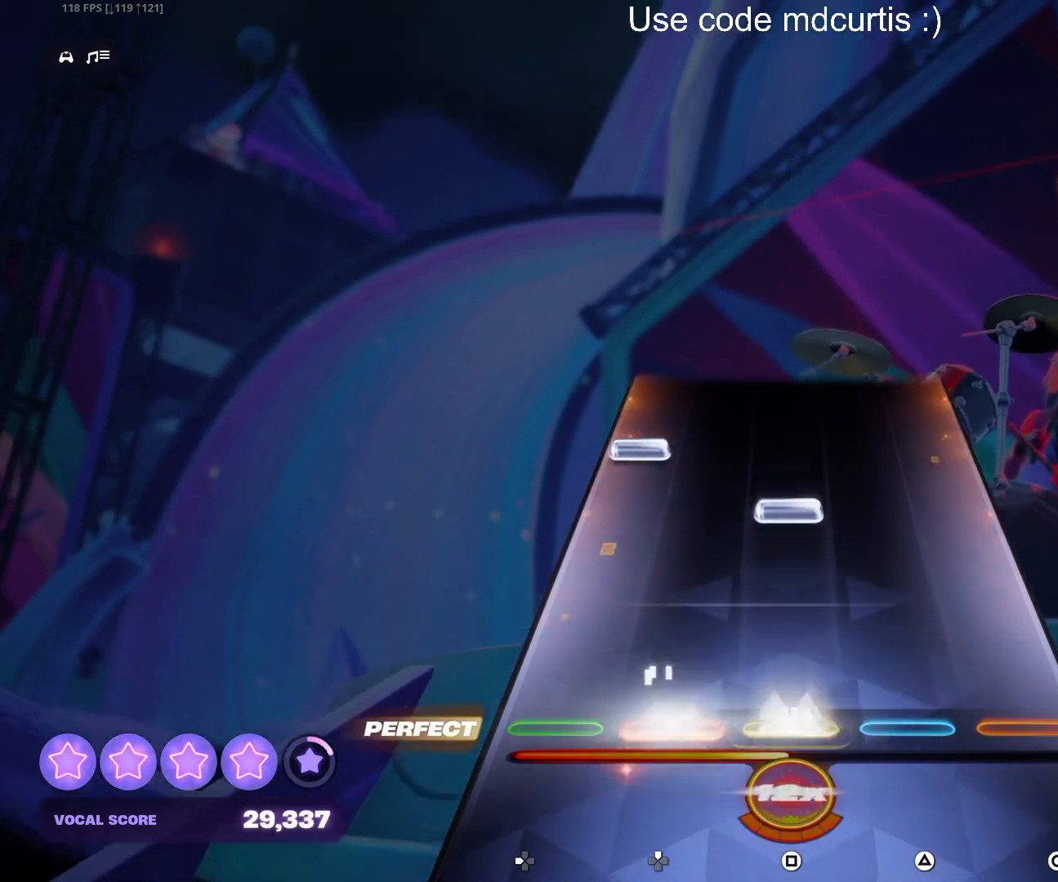
{"buttons": [], "events": [[17, "R1", "up"], [17, "SQUARE", "down"], [117, "SQUARE", "up"], [250, "SQUARE", "down"], [350, "DPAD_LEFT", "down"], [350, "SQUARE", "up"], [467, "DPAD_LEFT", "up"]]}
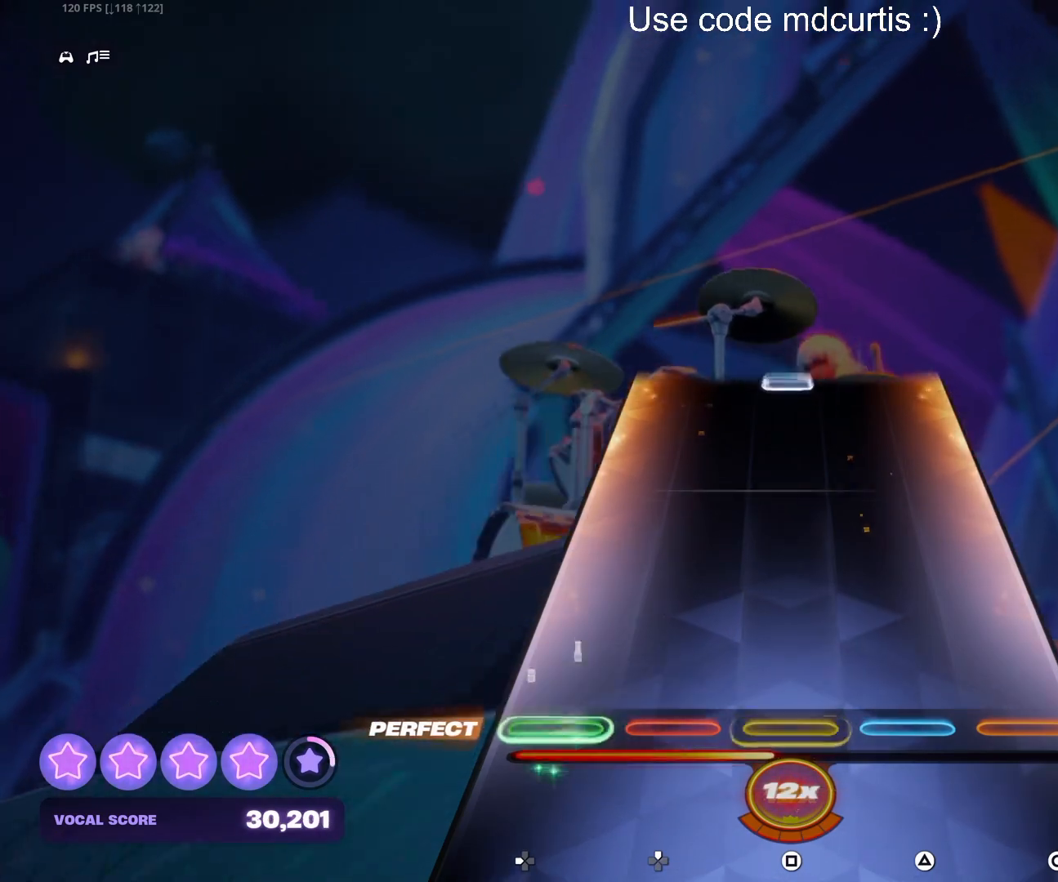
{"buttons": [], "events": []}
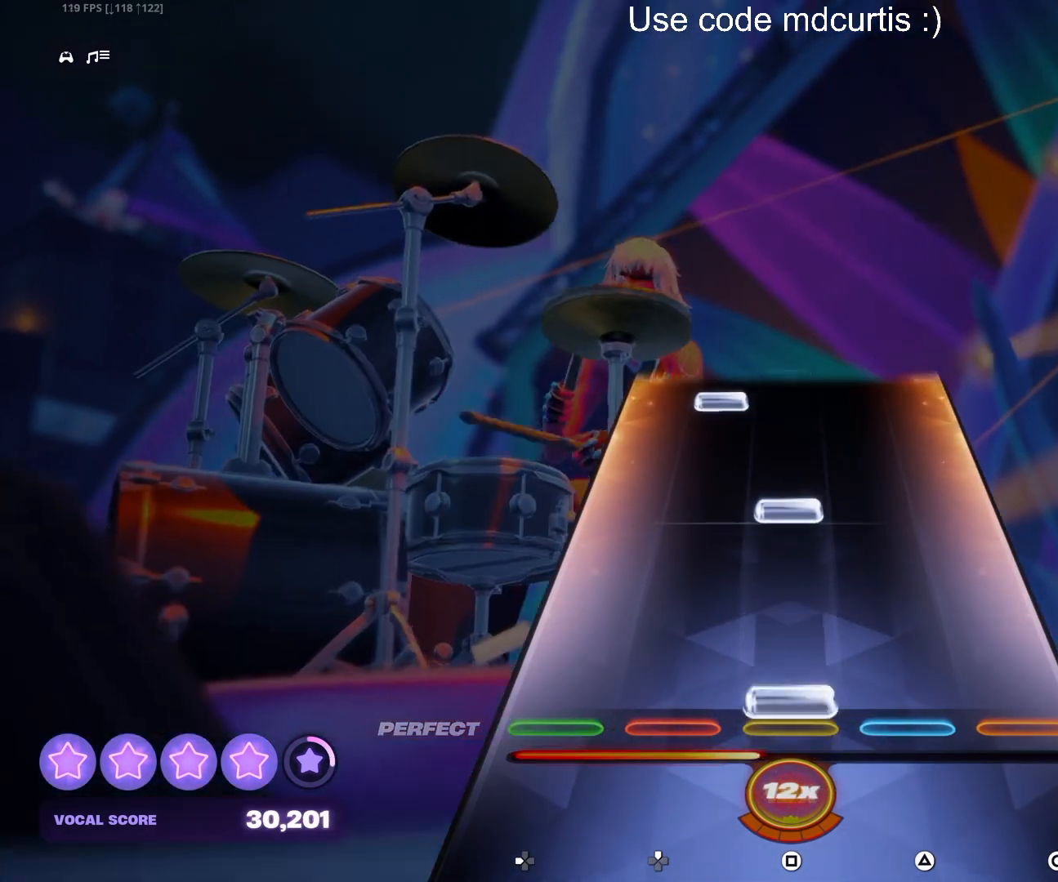
{"buttons": ["DPAD_UP"], "events": [[33, "SQUARE", "down"], [150, "SQUARE", "up"], [267, "SQUARE", "down"], [367, "SQUARE", "up"], [467, "DPAD_UP", "down"]]}
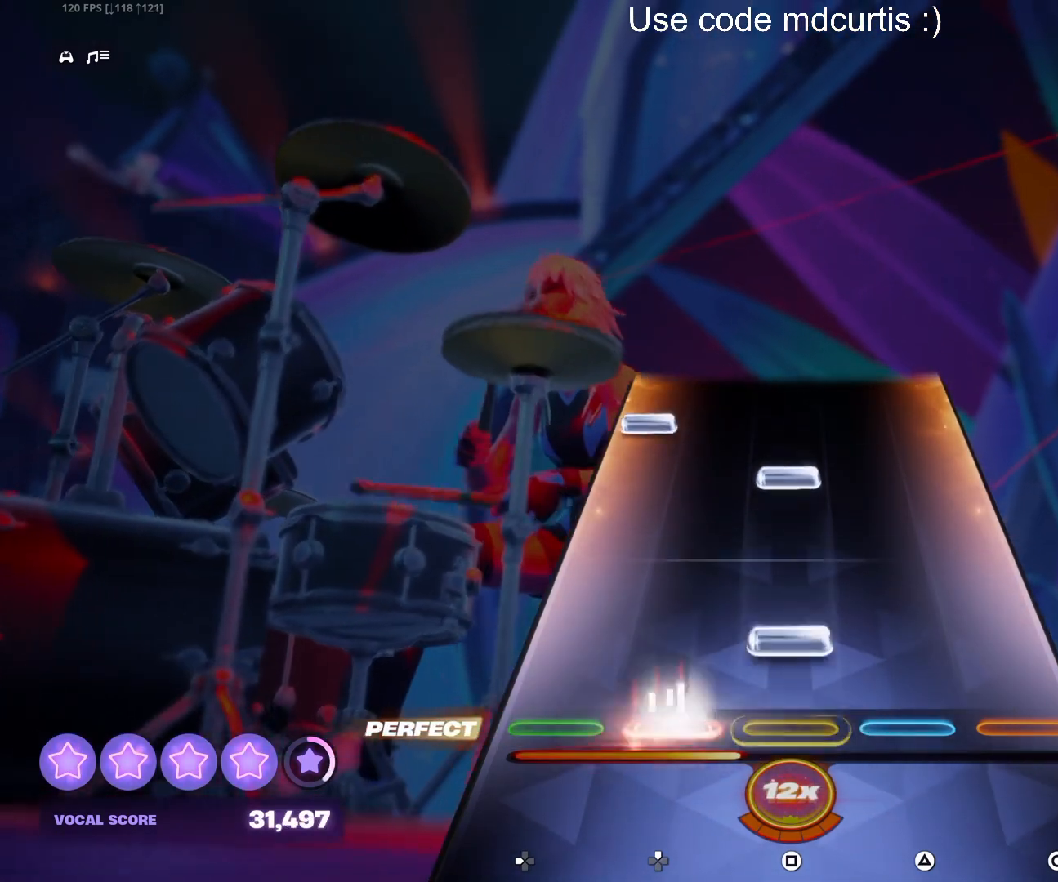
{"buttons": ["DPAD_LEFT"], "events": [[50, "DPAD_UP", "up"], [83, "SQUARE", "down"], [200, "SQUARE", "up"], [317, "SQUARE", "down"], [417, "DPAD_LEFT", "down"], [417, "SQUARE", "up"]]}
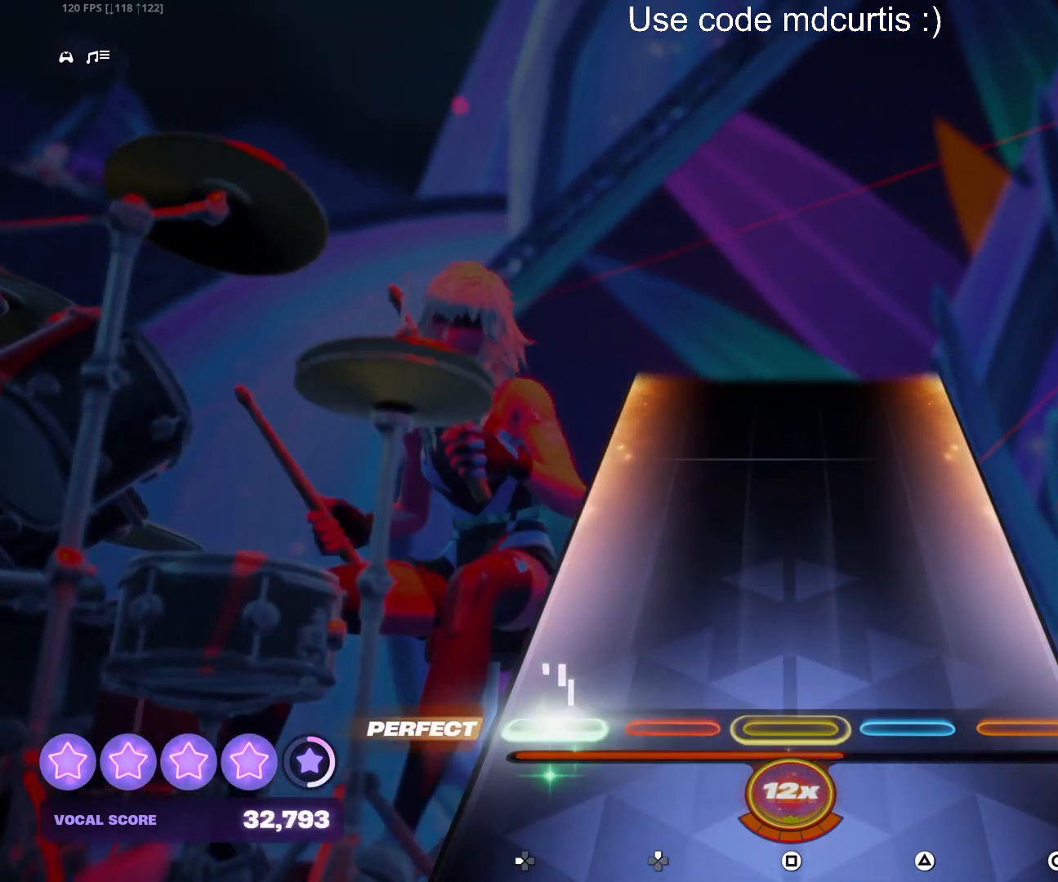
{"buttons": [], "events": [[33, "DPAD_LEFT", "up"]]}
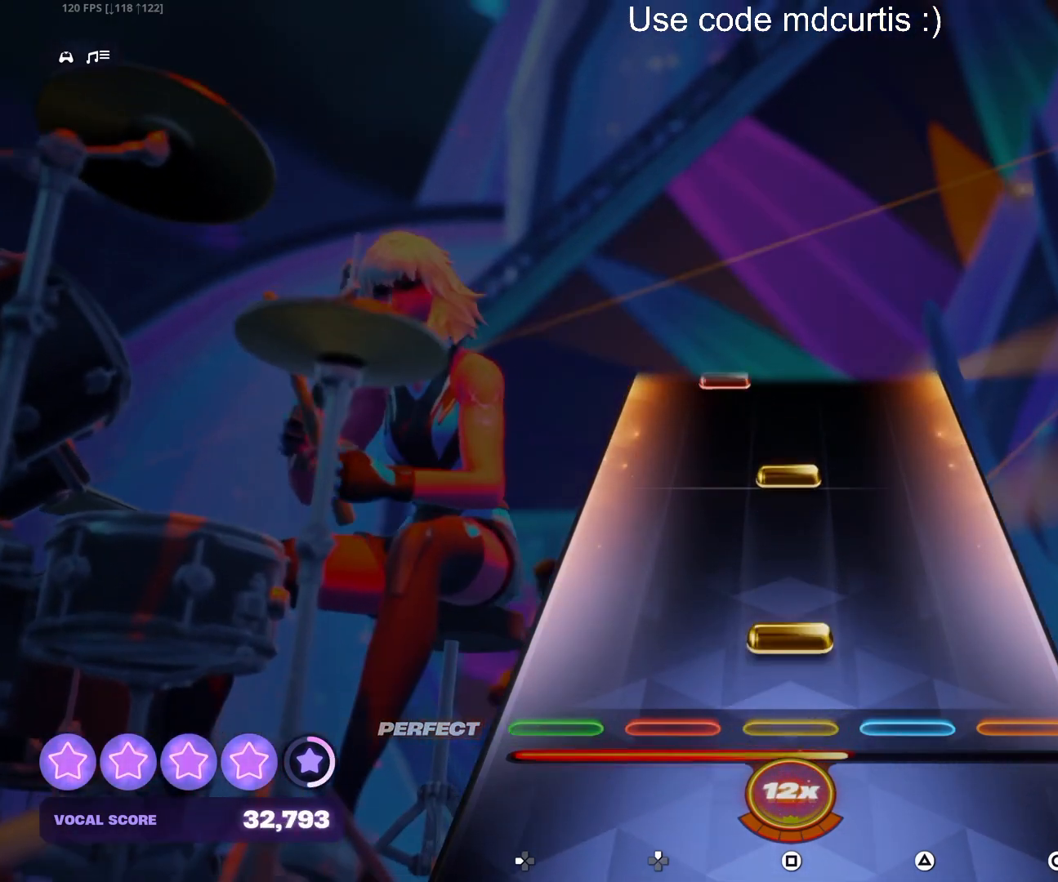
{"buttons": [], "events": [[83, "SQUARE", "down"], [217, "SQUARE", "up"], [317, "SQUARE", "down"], [450, "SQUARE", "up"]]}
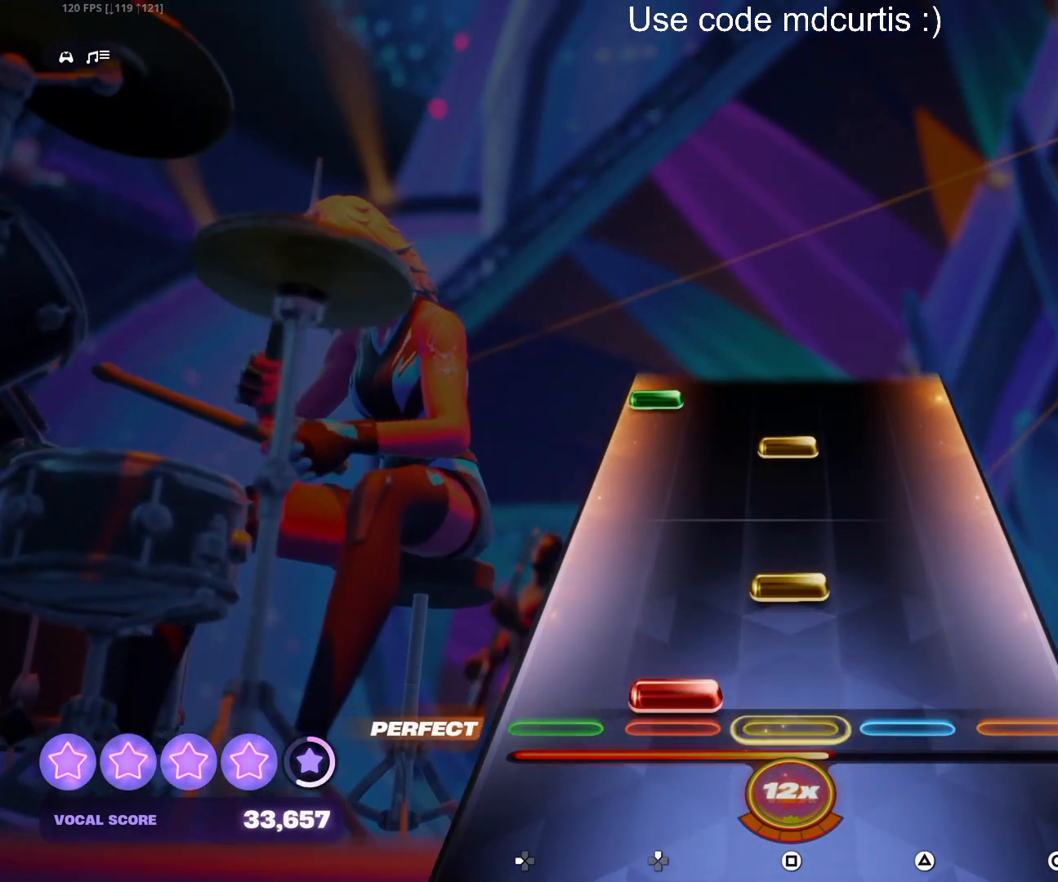
{"buttons": ["DPAD_LEFT"], "events": [[33, "DPAD_UP", "down"], [117, "DPAD_UP", "up"], [150, "SQUARE", "down"], [250, "SQUARE", "up"], [367, "SQUARE", "down"], [483, "DPAD_LEFT", "down"], [500, "SQUARE", "up"]]}
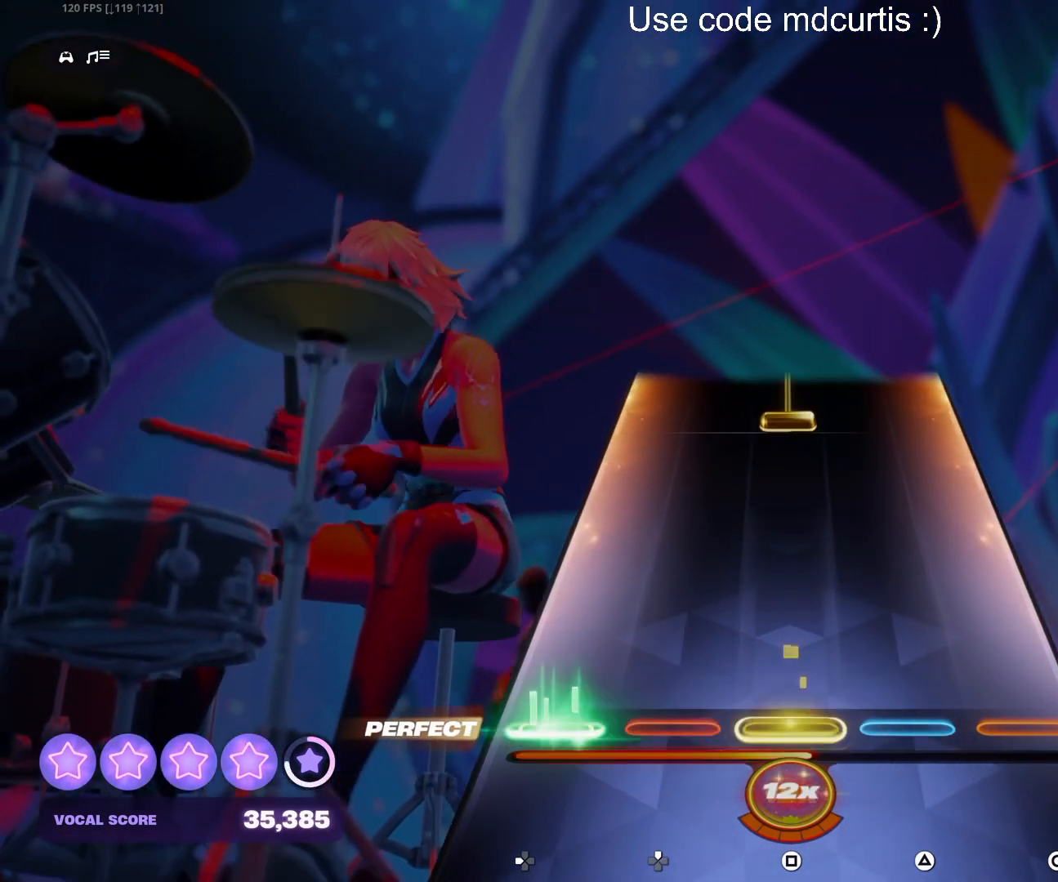
{"buttons": ["SQUARE"], "events": [[117, "DPAD_LEFT", "up"], [433, "SQUARE", "down"]]}
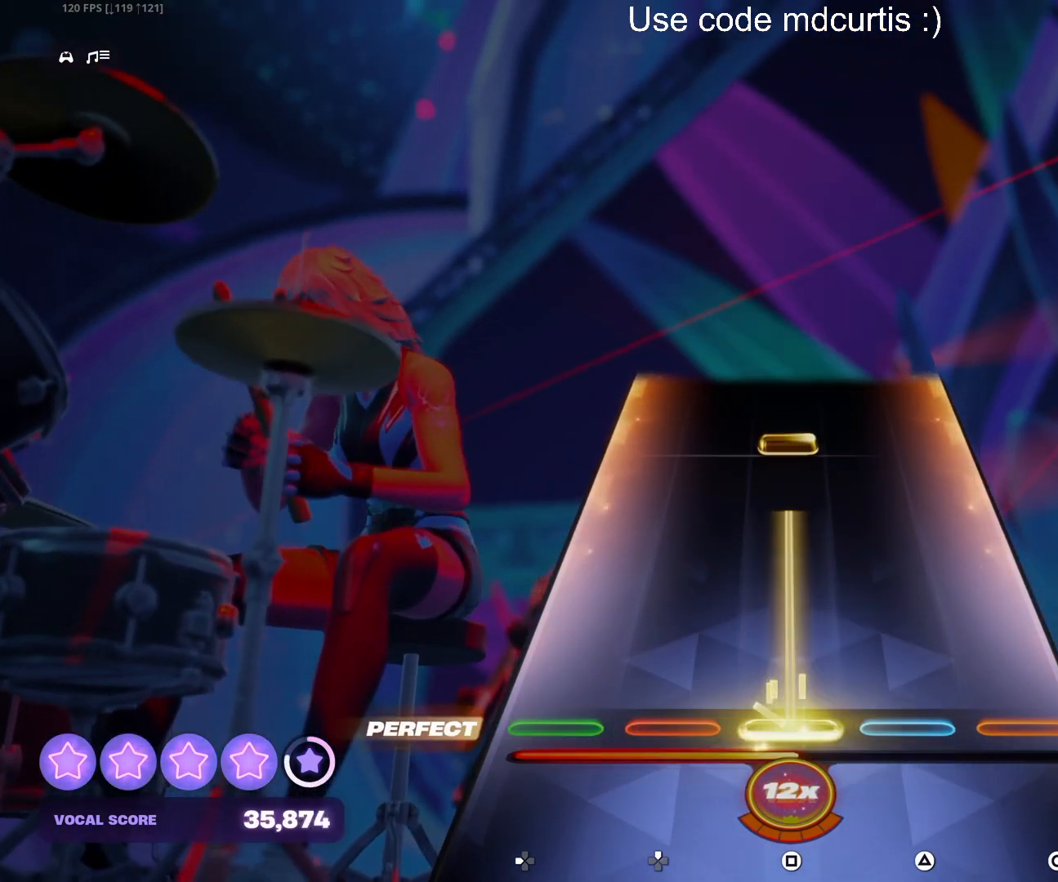
{"buttons": [], "events": [[283, "SQUARE", "up"], [367, "SQUARE", "down"], [500, "SQUARE", "up"]]}
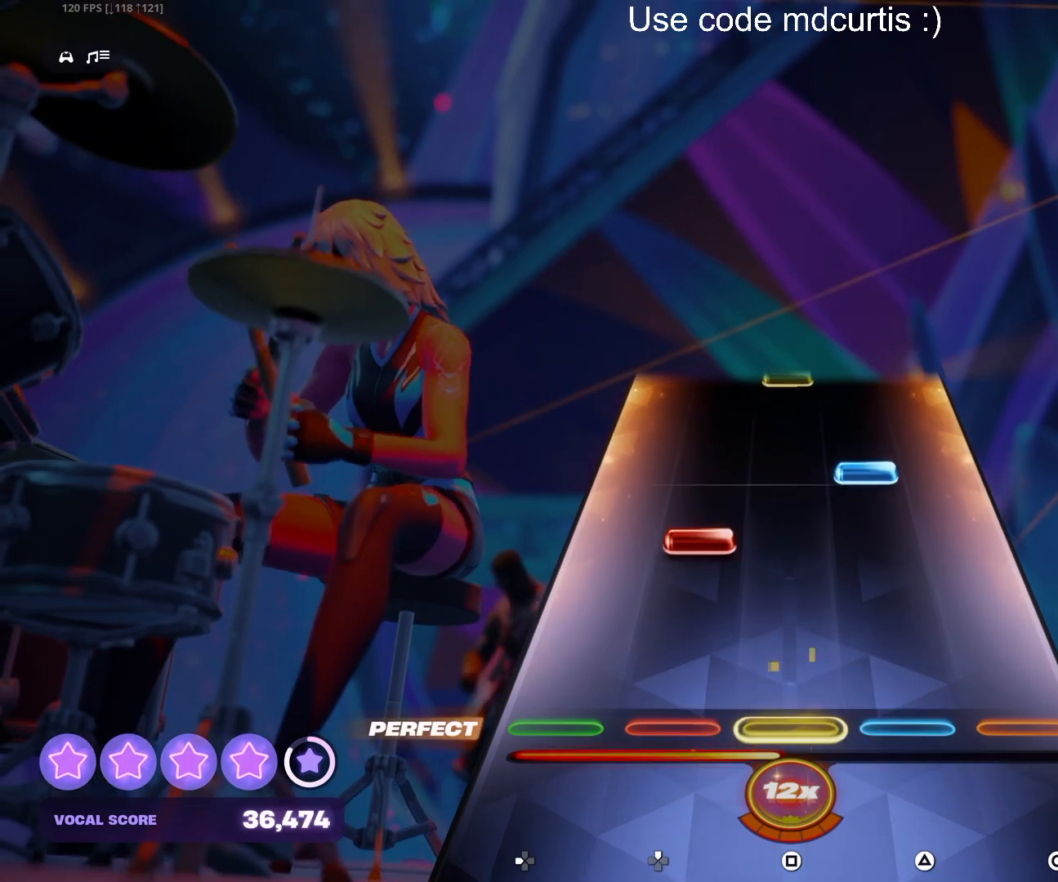
{"buttons": [], "events": [[217, "DPAD_UP", "down"], [283, "DPAD_UP", "up"], [317, "TRIANGLE", "down"], [433, "TRIANGLE", "up"]]}
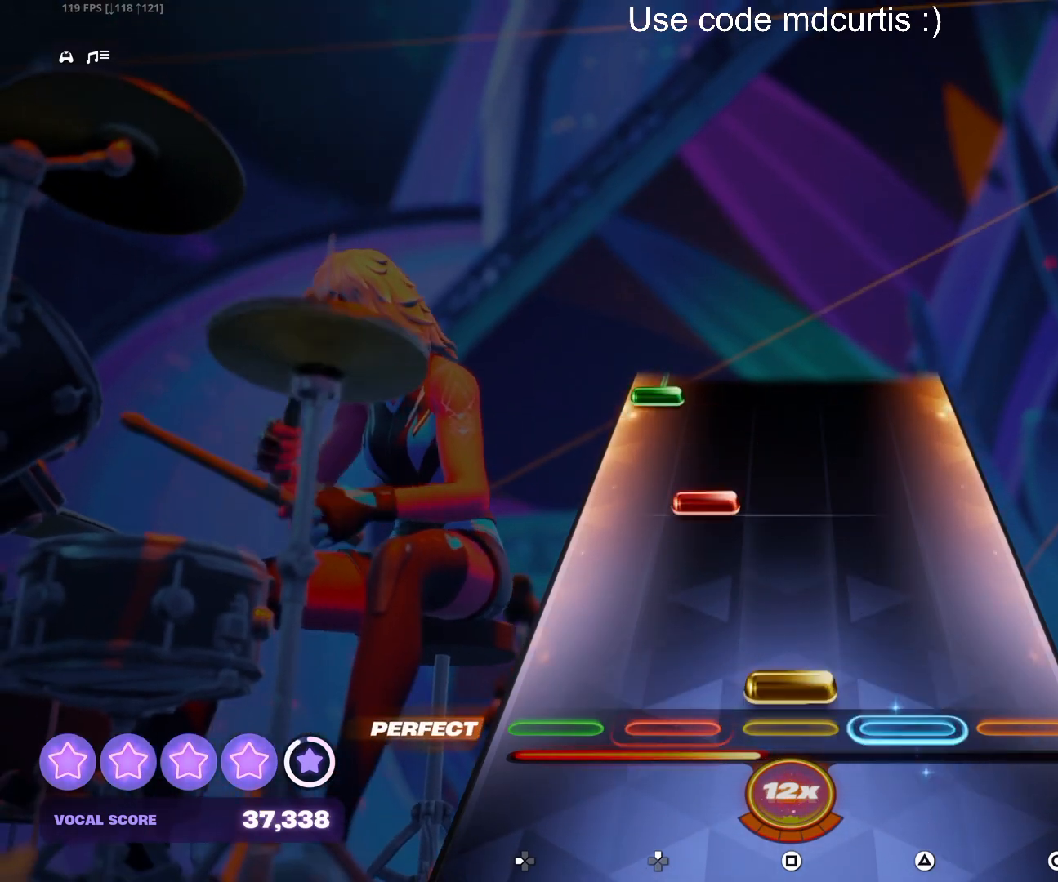
{"buttons": ["DPAD_LEFT"], "events": [[50, "SQUARE", "down"], [167, "SQUARE", "up"], [267, "DPAD_UP", "down"], [367, "DPAD_UP", "up"], [500, "DPAD_LEFT", "down"]]}
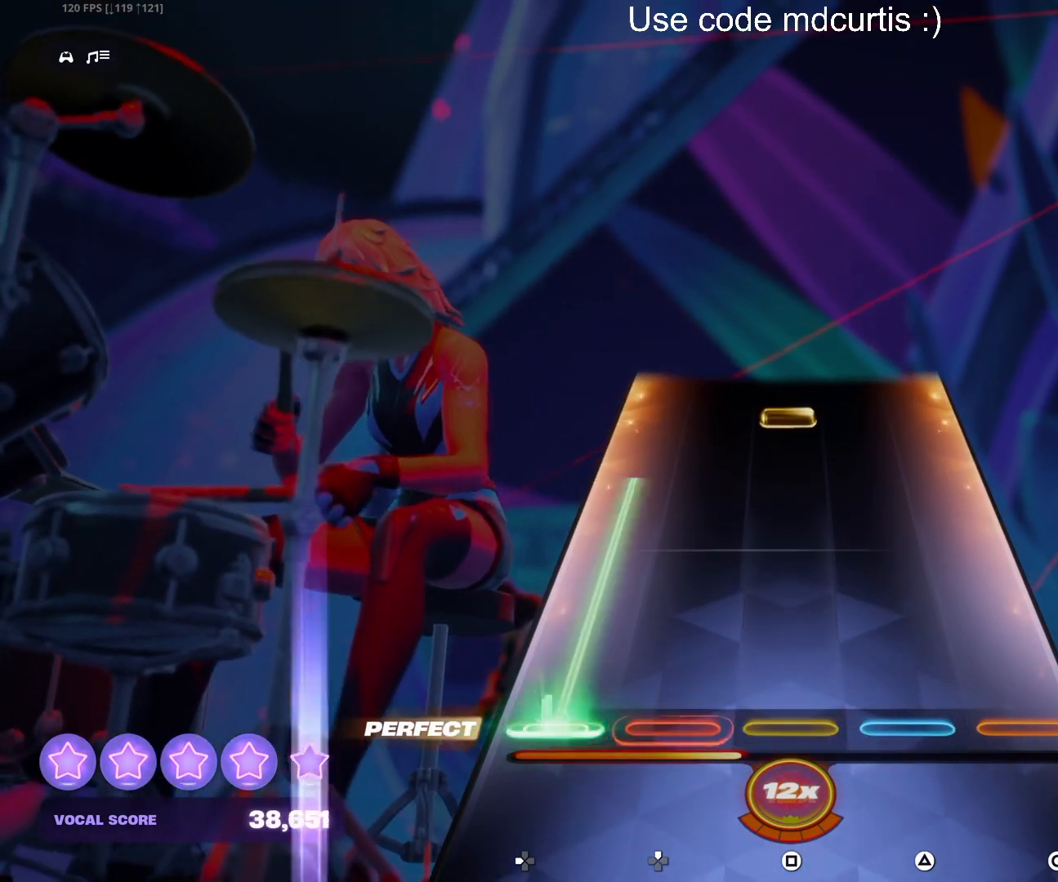
{"buttons": ["SQUARE"], "events": [[367, "DPAD_LEFT", "up"], [450, "SQUARE", "down"]]}
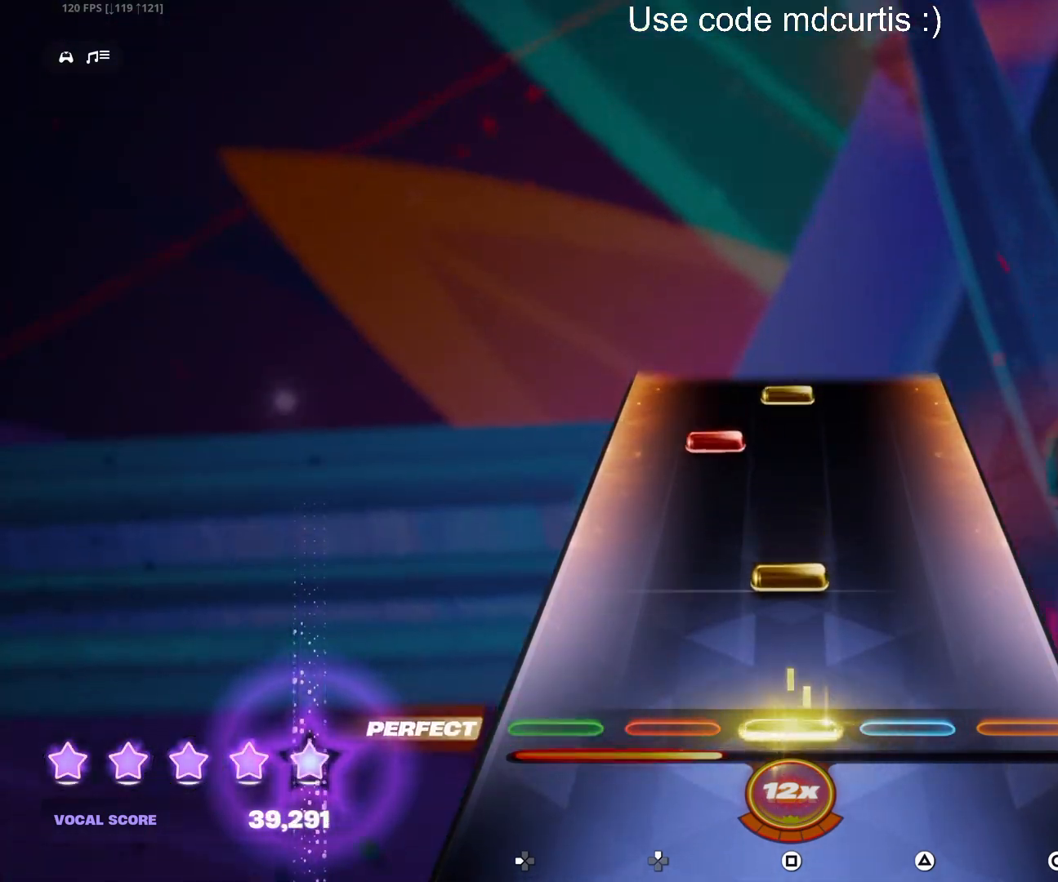
{"buttons": ["SQUARE"], "events": [[67, "SQUARE", "up"], [167, "SQUARE", "down"], [283, "SQUARE", "up"], [400, "DPAD_UP", "down"], [483, "SQUARE", "down"], [500, "DPAD_UP", "up"]]}
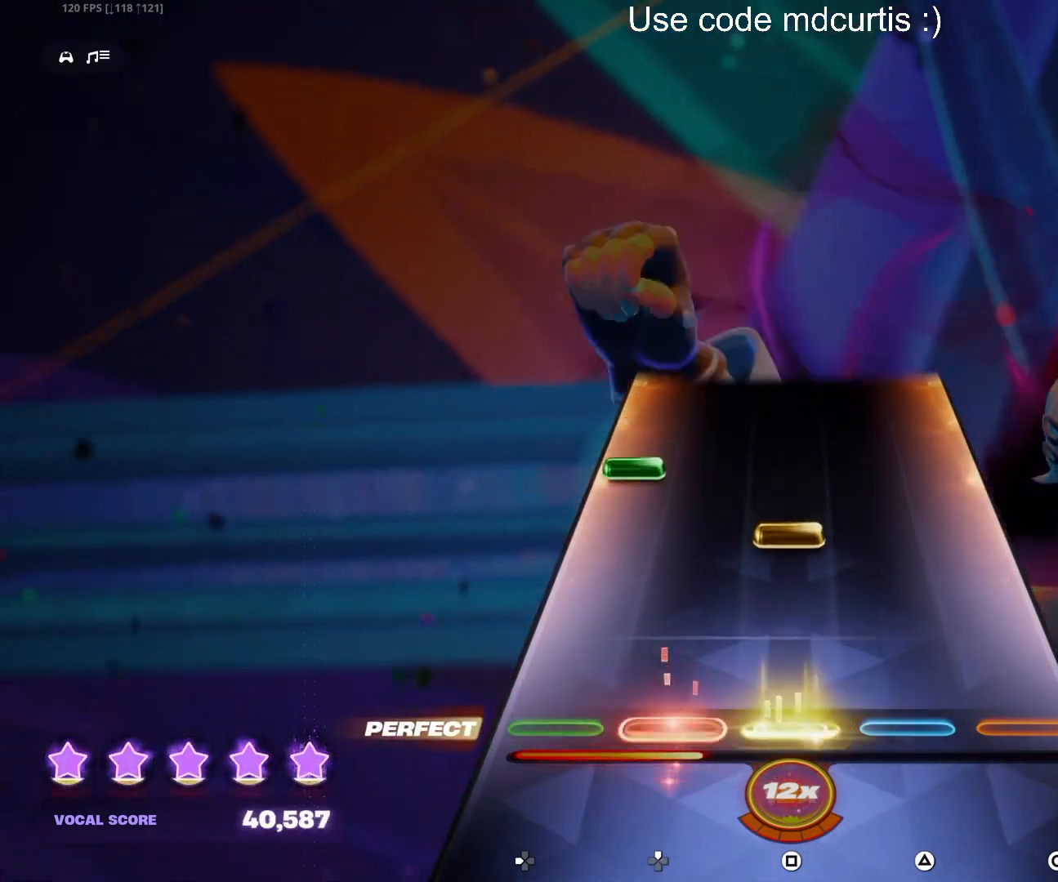
{"buttons": [], "events": [[83, "SQUARE", "up"], [217, "SQUARE", "down"], [317, "DPAD_LEFT", "down"], [317, "SQUARE", "up"], [433, "DPAD_LEFT", "up"]]}